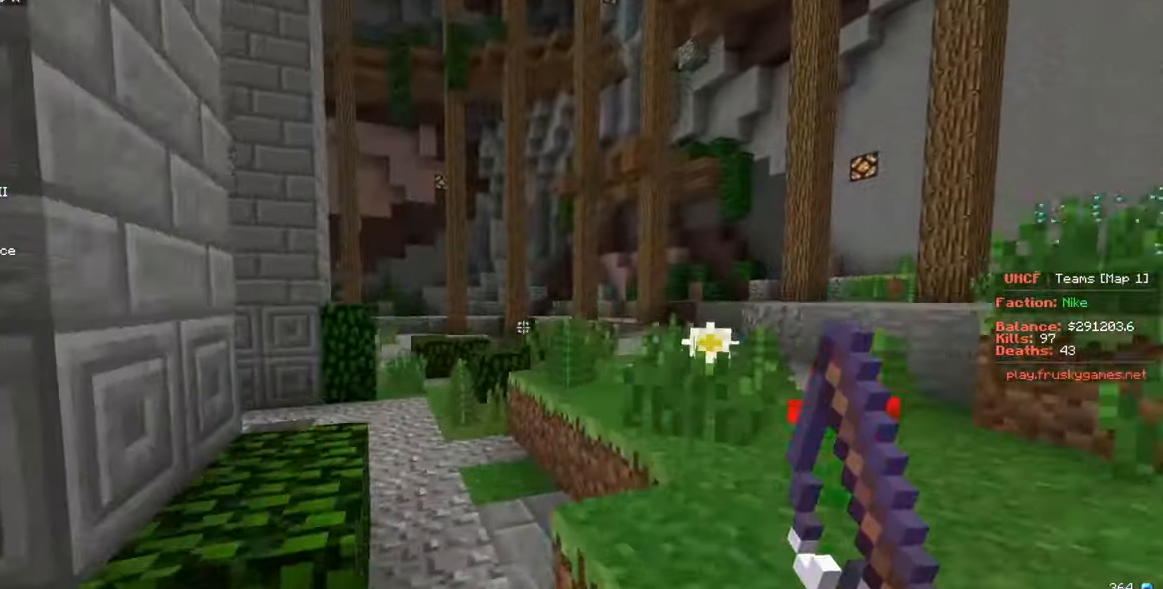
Gameplay with keyboard and mouse; each line is a JSON object with the keys and mouse buttons held at the frame after it. "events" lists presses ("down") and releases ("up") of "a", "d", "s", "w", "mouse_left" and "mouse_right" between this image and that frame as [ms after this image, input, new state], when the widget could be followed in between. "mouse_left", "mouse_right" = the "left", "right" buttons of the "mouse" list. No other keys are recorded. Fast repeated clicks can show as one long hold. Mouse movement is not recorded.
{"keys": ["w"], "mouse": [], "events": [[234, "d", "up"]]}
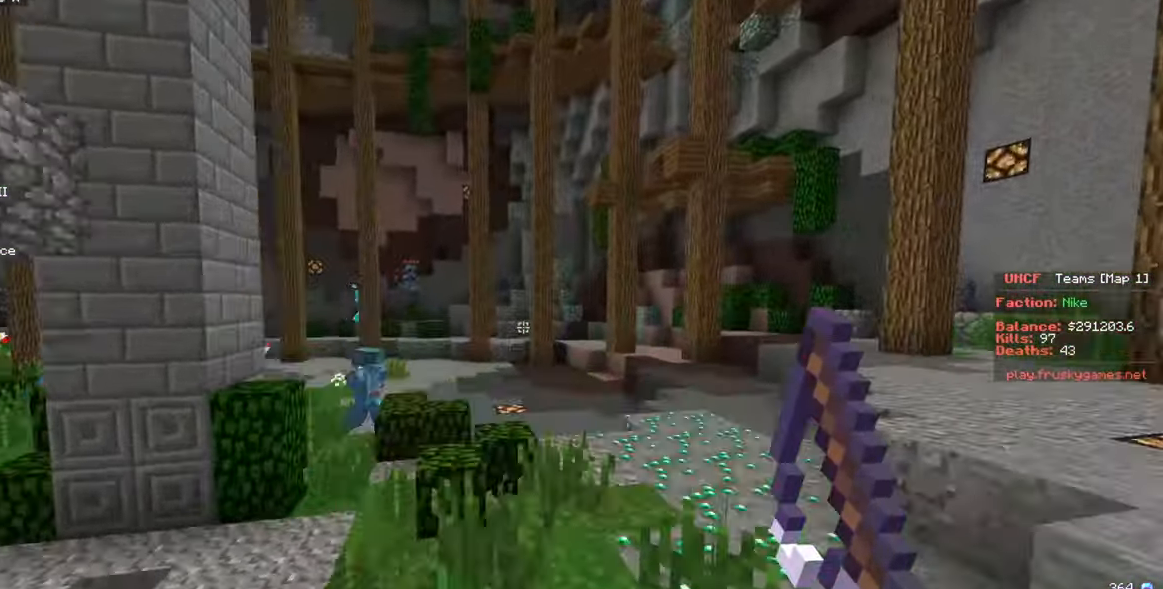
{"keys": ["d", "w"], "mouse": [], "events": [[17, "d", "down"]]}
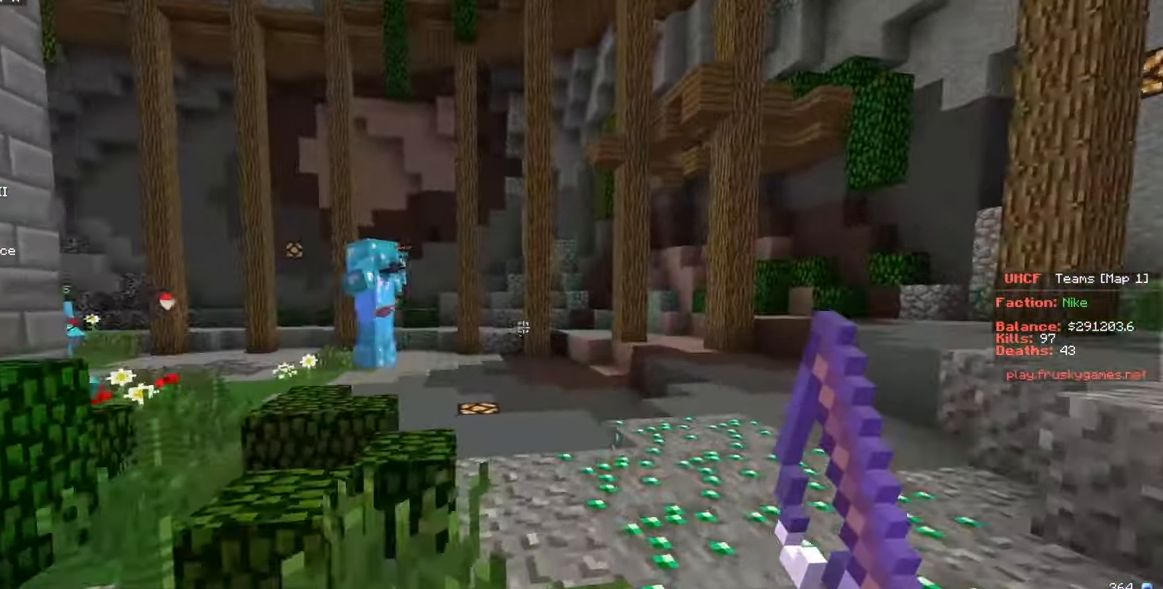
{"keys": ["w"], "mouse": [], "events": [[50, "d", "up"]]}
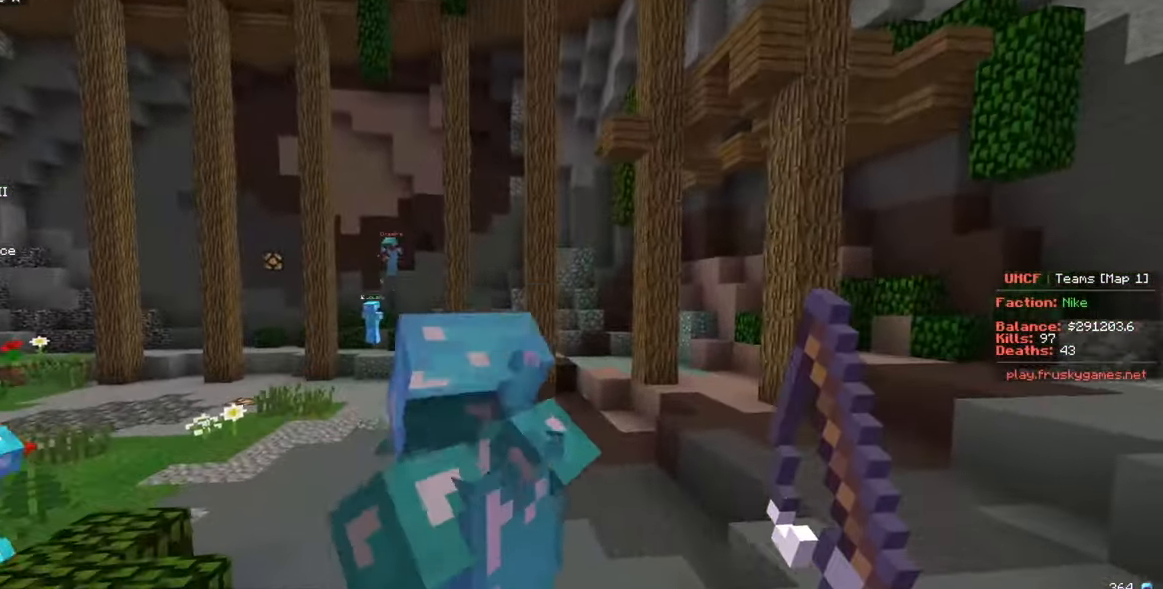
{"keys": ["w"], "mouse": [], "events": [[17, "w", "up"], [50, "s", "down"], [216, "w", "down"], [250, "a", "down"], [266, "s", "up"], [416, "a", "up"]]}
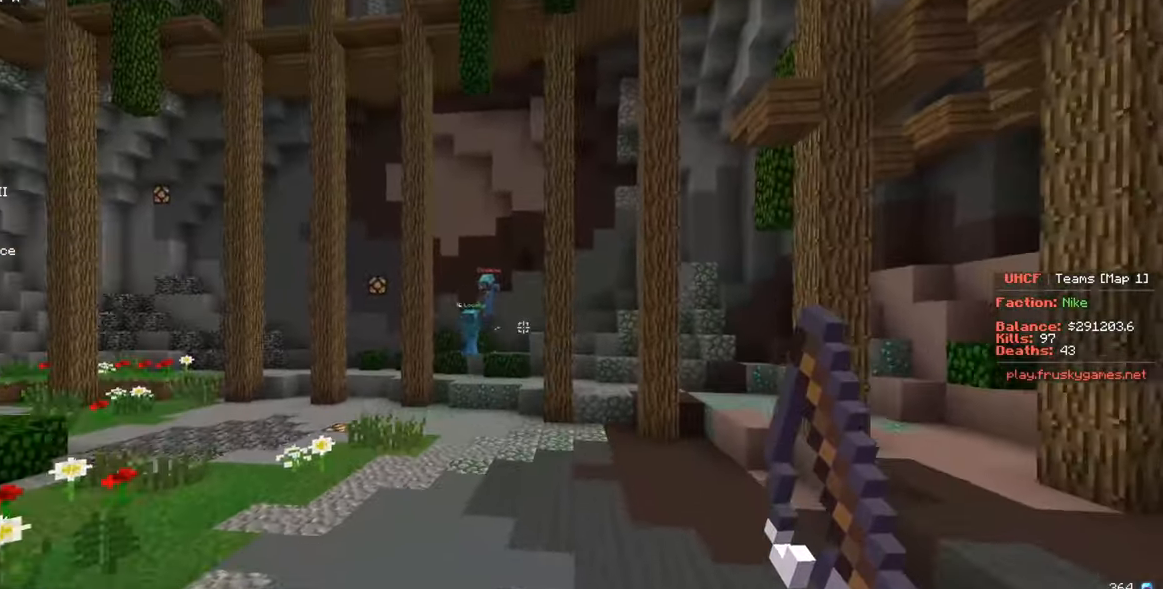
{"keys": ["a", "w"], "mouse": [], "events": [[300, "a", "down"]]}
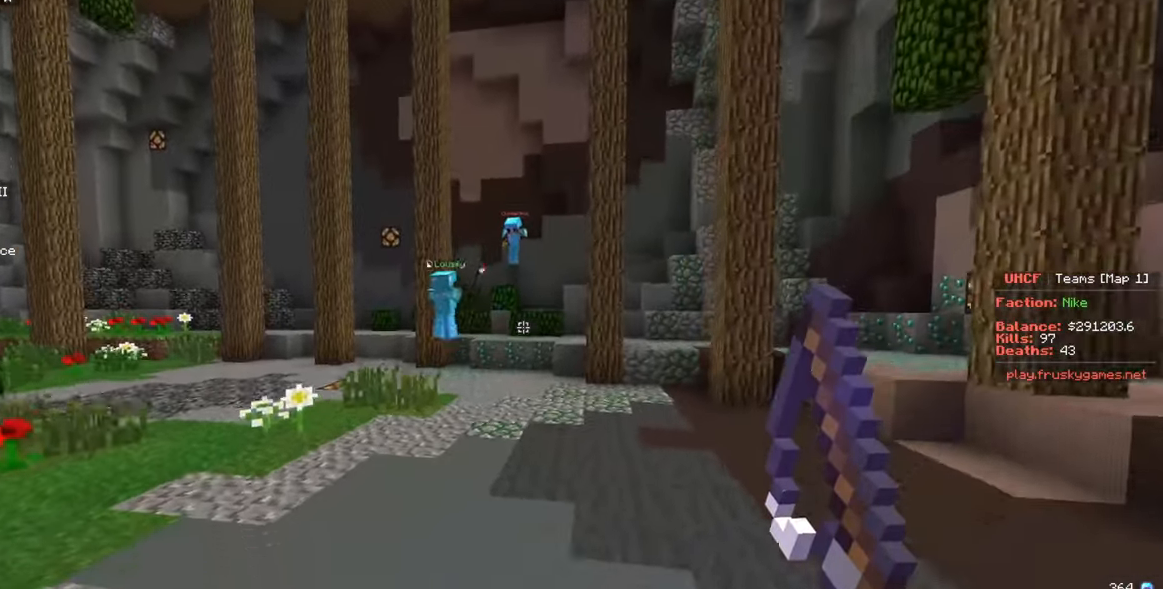
{"keys": ["w"], "mouse": [], "events": [[16, "a", "up"]]}
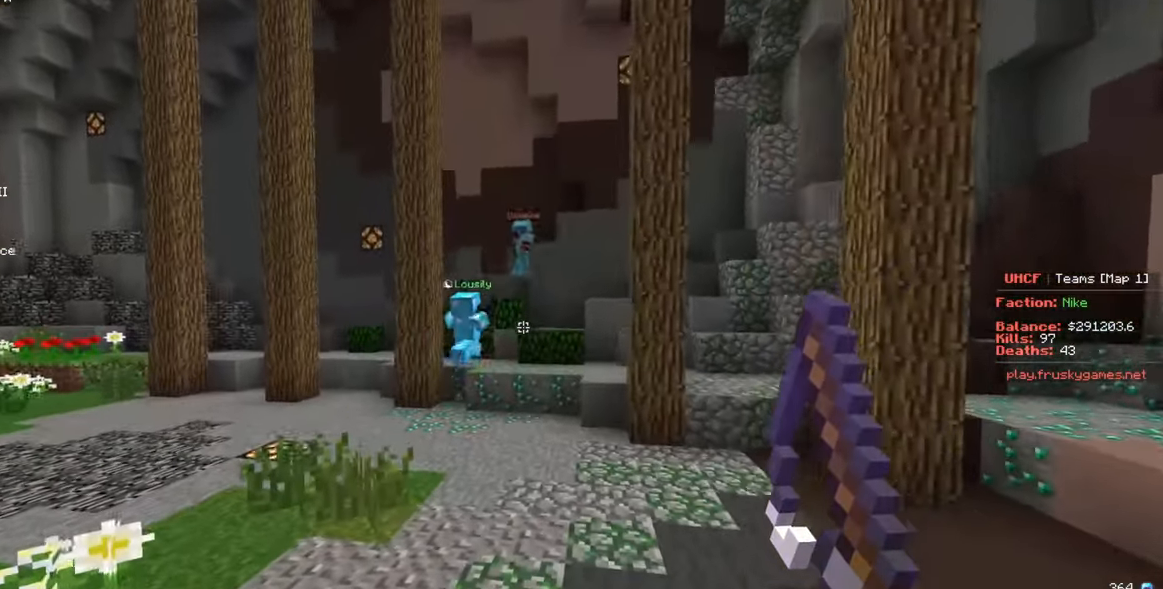
{"keys": ["w"], "mouse": [], "events": []}
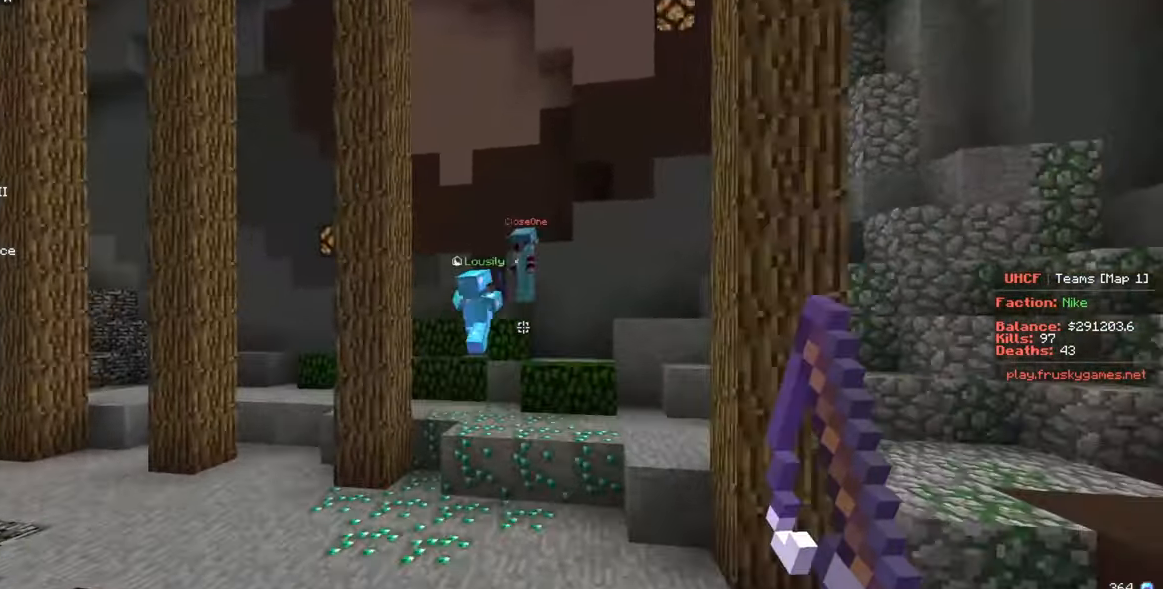
{"keys": ["w"], "mouse": [], "events": []}
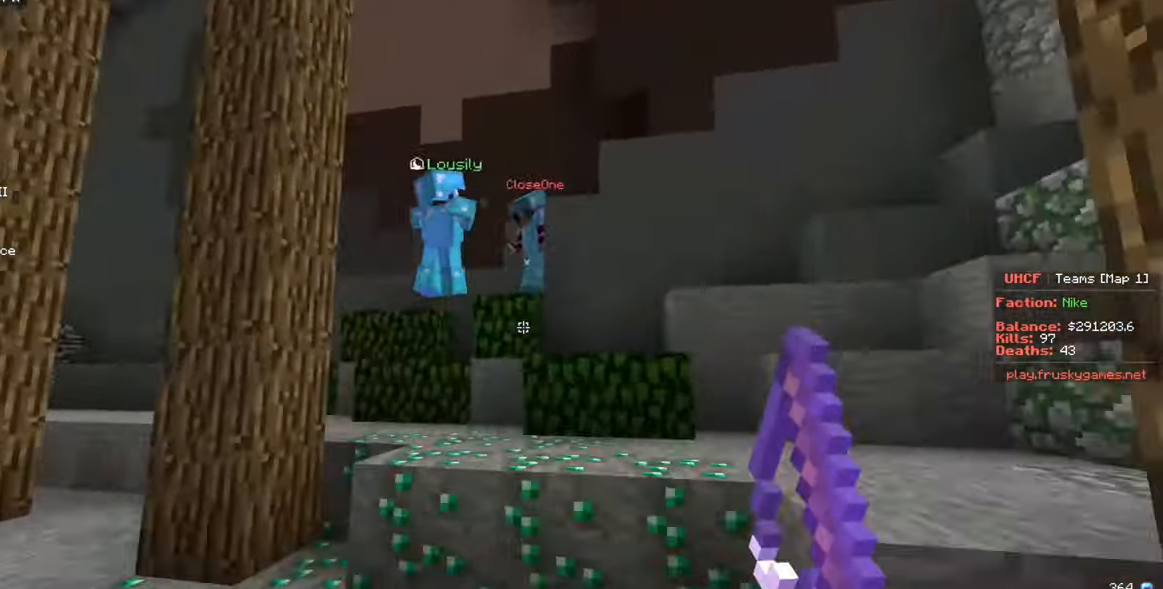
{"keys": ["w"], "mouse": ["left"], "events": [[116, "mouse_right", "down"], [266, "mouse_right", "up"], [333, "mouse_left", "down"]]}
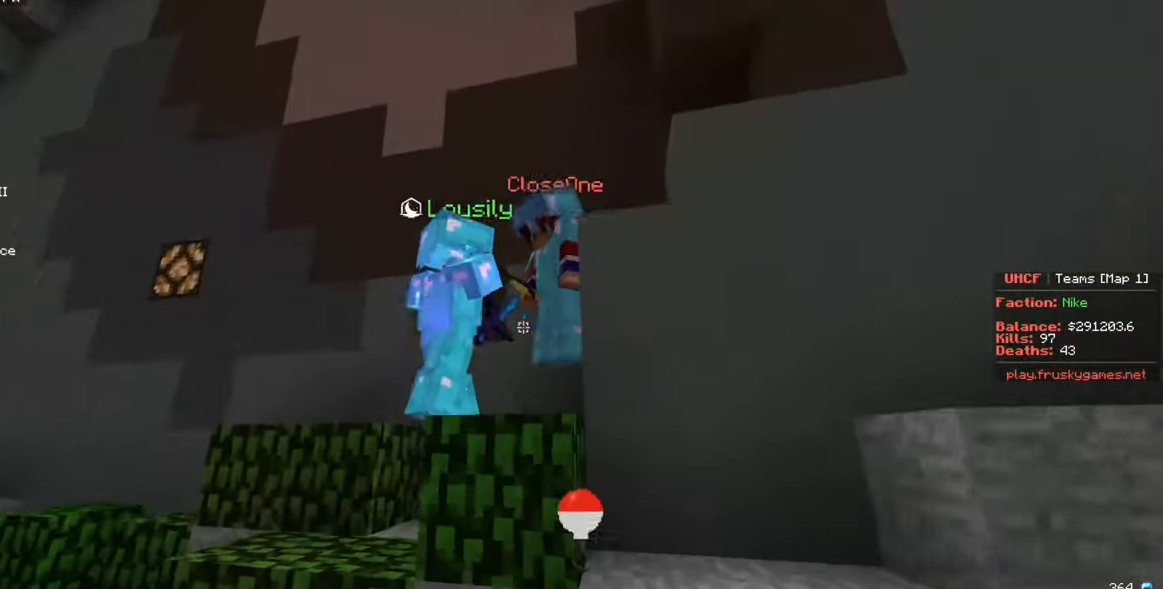
{"keys": ["w"], "mouse": ["left"], "events": [[183, "d", "down"], [350, "w", "up"], [366, "d", "up"], [500, "w", "down"]]}
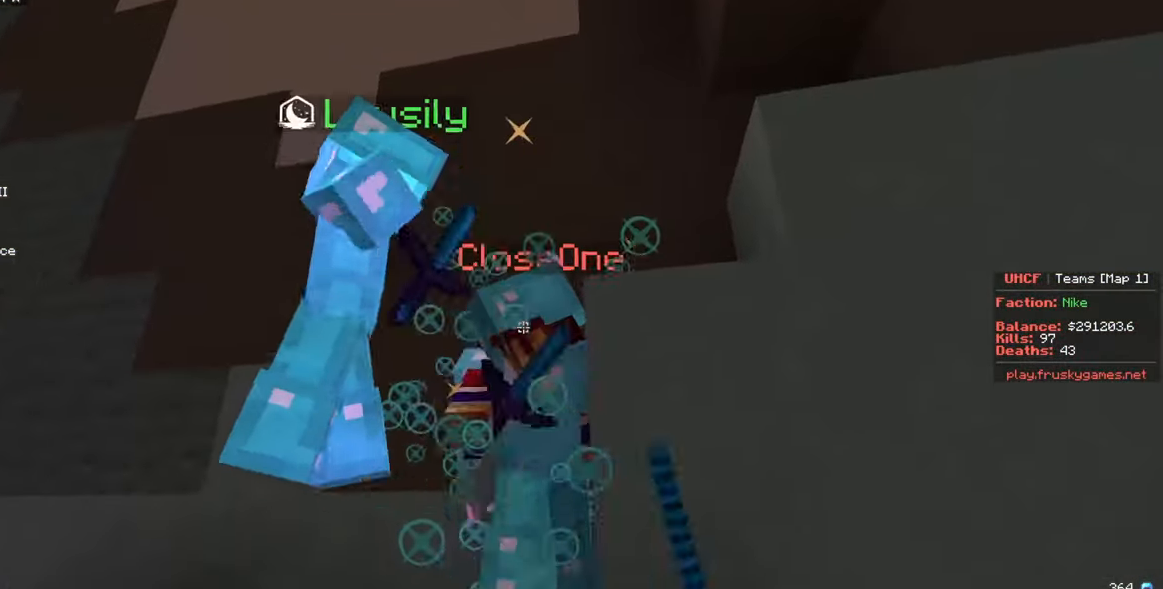
{"keys": [], "mouse": ["left"], "events": [[183, "w", "up"]]}
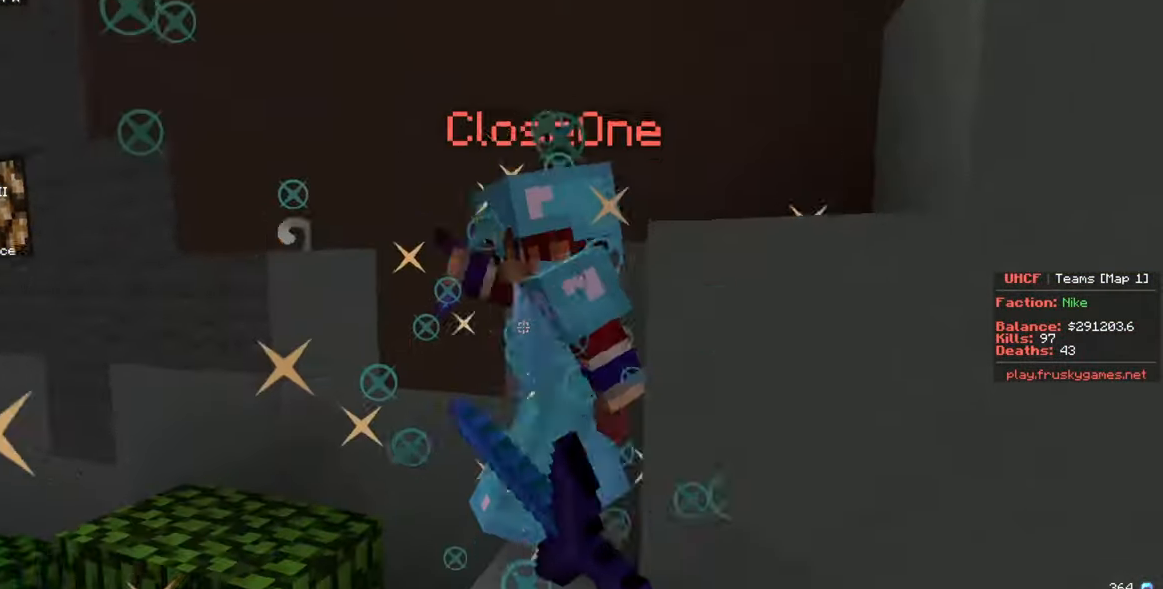
{"keys": ["a", "w"], "mouse": ["left"], "events": [[233, "w", "down"], [266, "a", "down"], [316, "a", "up"], [450, "a", "down"]]}
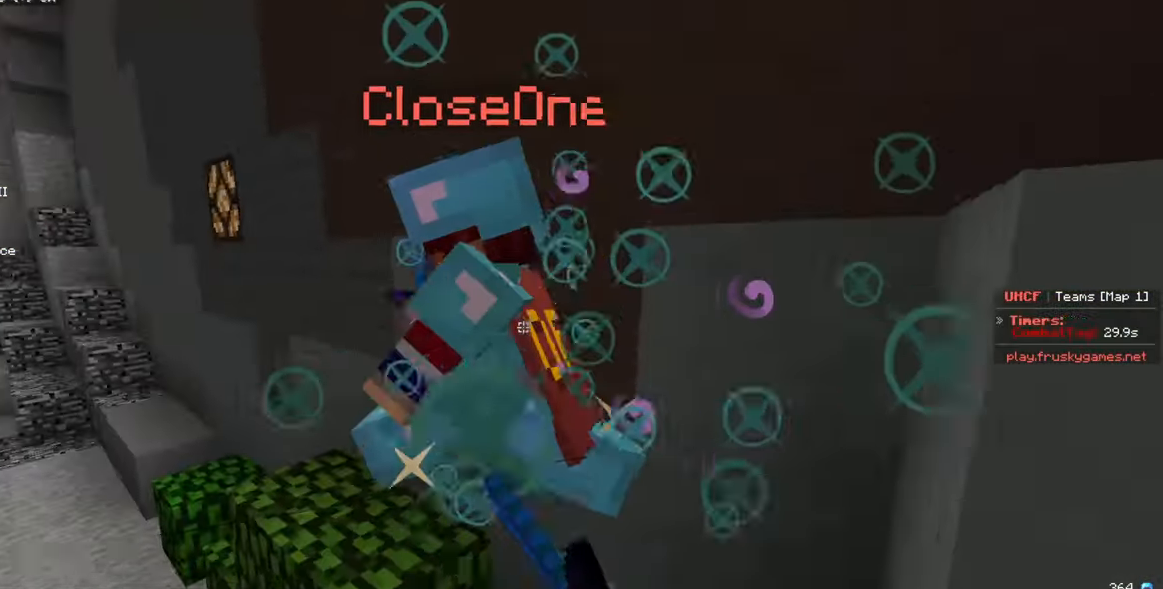
{"keys": ["a", "w"], "mouse": ["left"], "events": []}
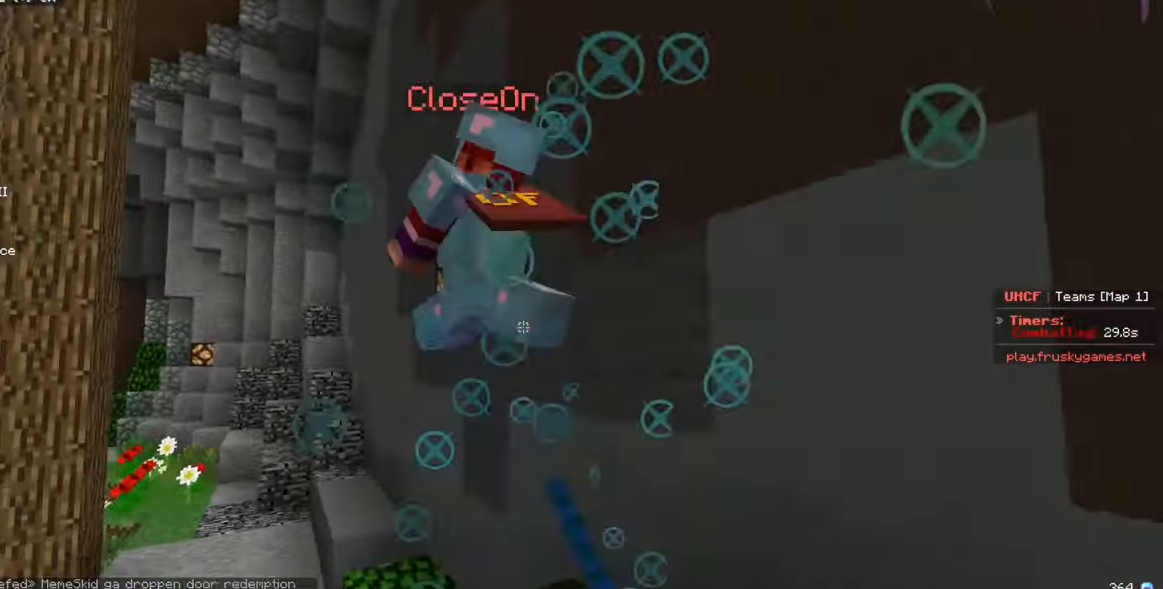
{"keys": ["w"], "mouse": [], "events": [[350, "mouse_left", "up"], [450, "a", "up"]]}
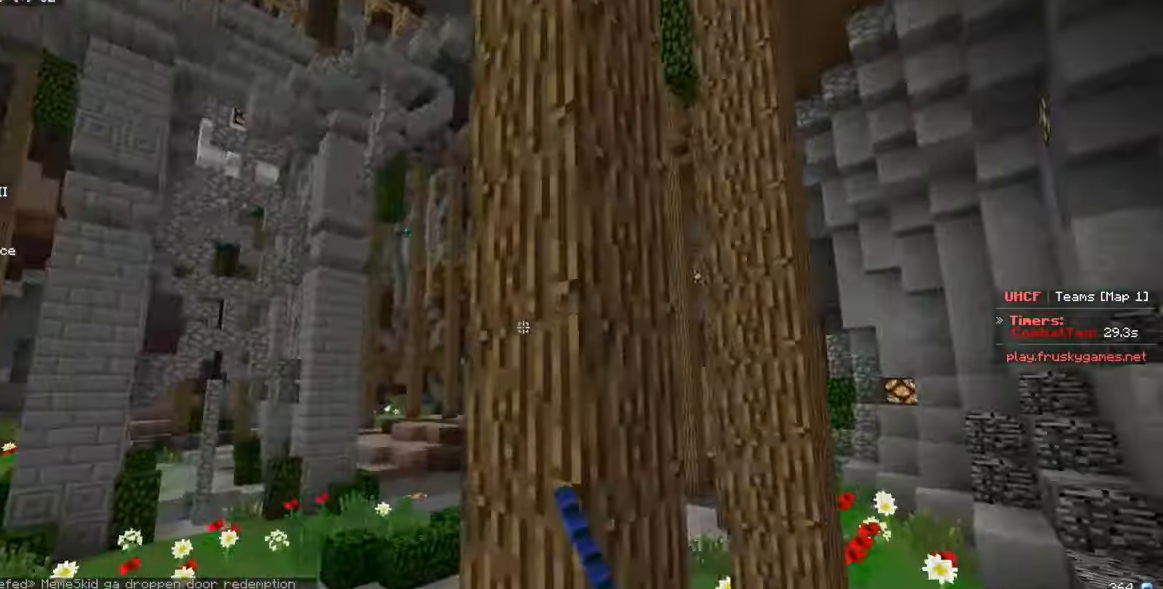
{"keys": ["a", "w"], "mouse": [], "events": [[133, "a", "down"], [367, "w", "up"], [483, "w", "down"]]}
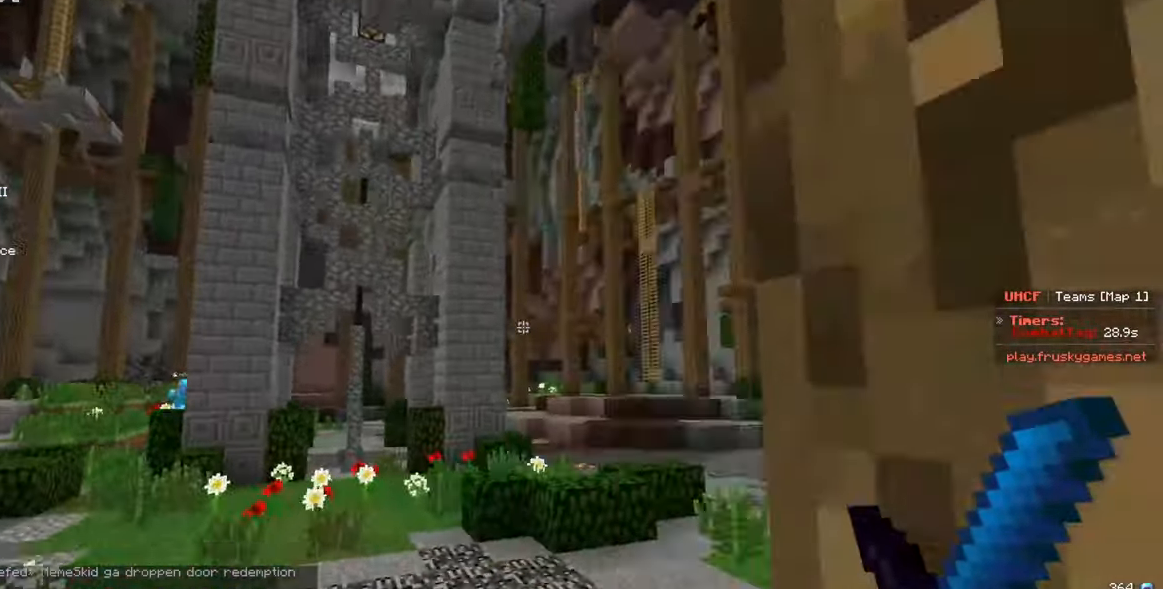
{"keys": ["w"], "mouse": ["right"], "events": [[250, "a", "up"], [433, "mouse_right", "down"]]}
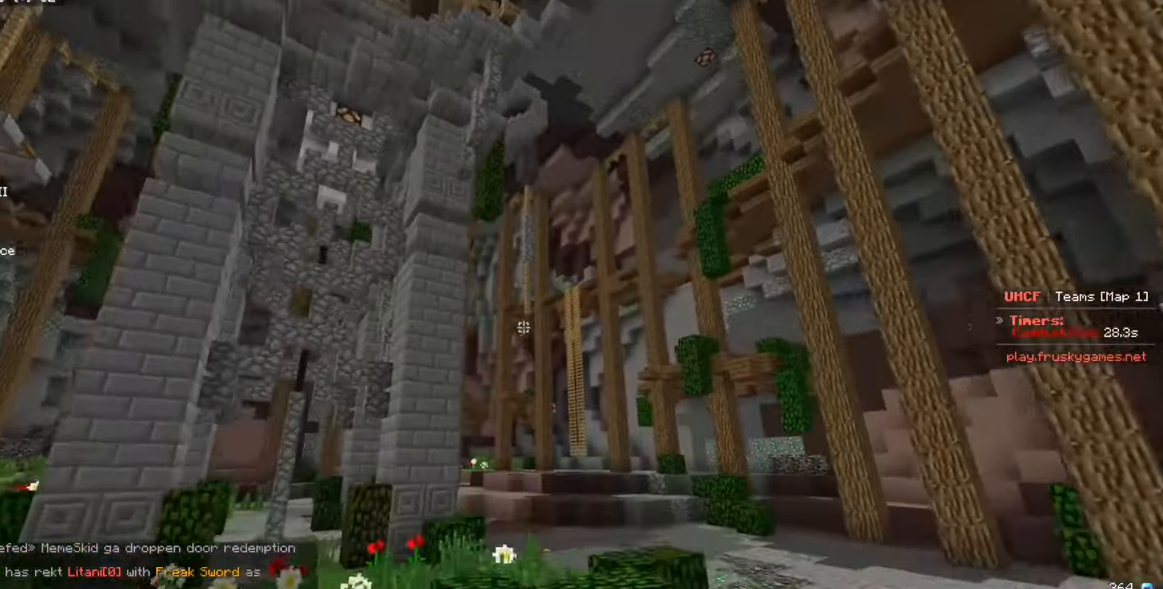
{"keys": ["w"], "mouse": ["left"], "events": [[33, "d", "down"], [50, "mouse_right", "up"], [83, "mouse_right", "down"], [167, "mouse_right", "up"], [183, "mouse_left", "down"], [450, "d", "up"]]}
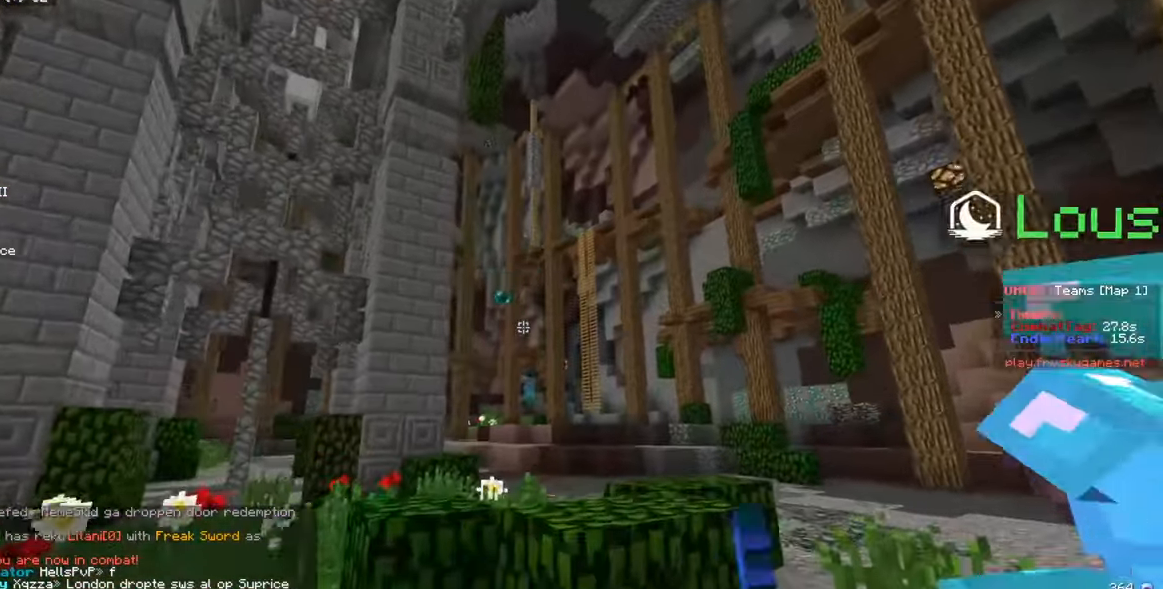
{"keys": ["a"], "mouse": ["left"], "events": [[50, "mouse_left", "up"], [83, "a", "down"], [100, "mouse_left", "down"], [450, "w", "up"]]}
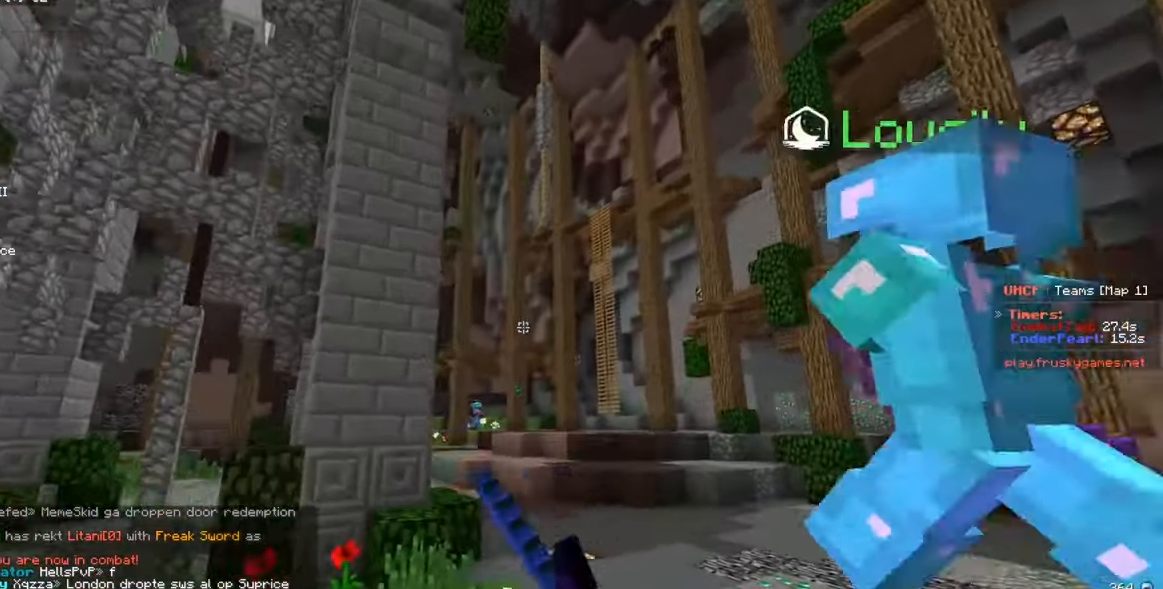
{"keys": ["a", "w"], "mouse": ["left"], "events": [[167, "mouse_left", "up"], [200, "w", "down"], [267, "mouse_left", "down"]]}
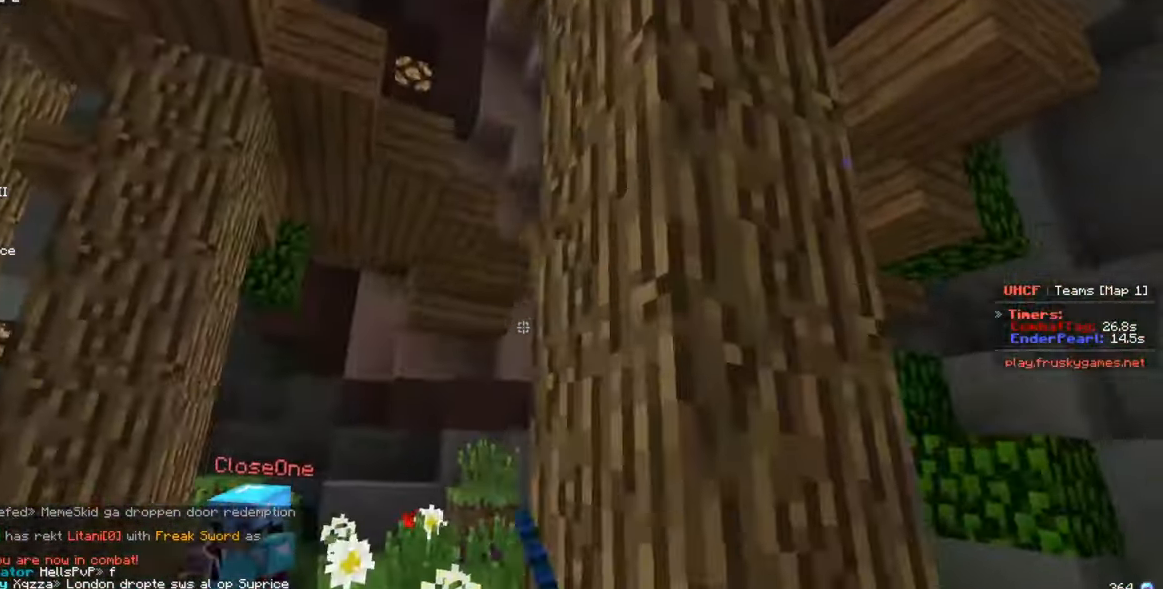
{"keys": ["d", "w"], "mouse": ["left"], "events": [[267, "mouse_left", "up"], [300, "a", "up"], [417, "mouse_left", "down"], [433, "d", "down"]]}
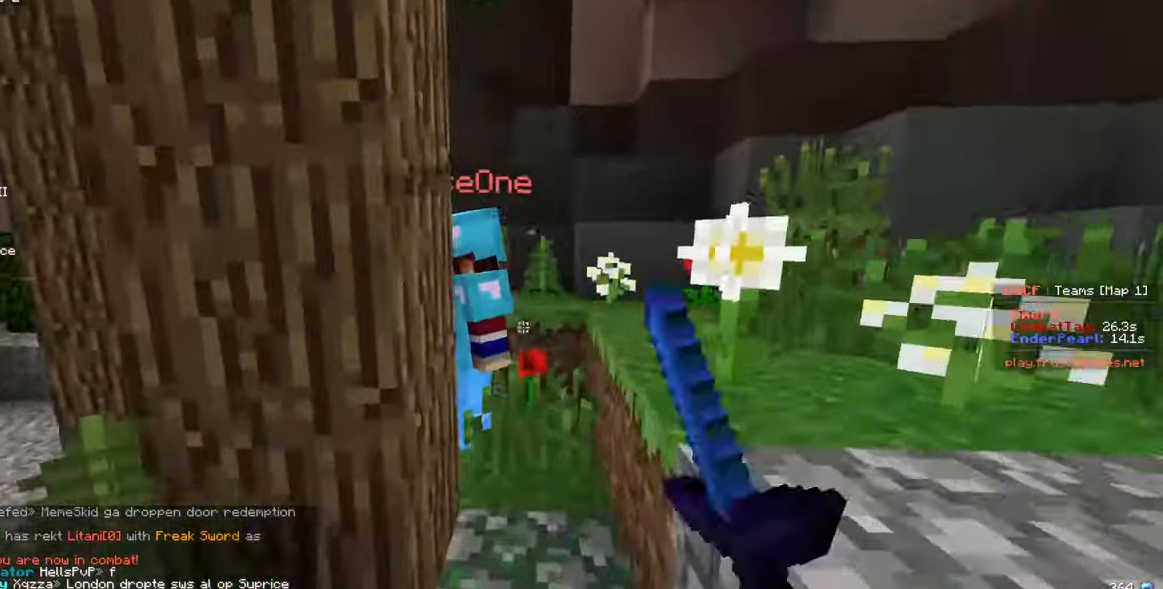
{"keys": ["a", "w"], "mouse": ["left"], "events": [[17, "d", "up"], [33, "a", "down"], [67, "a", "up"], [83, "d", "down"], [200, "d", "up"], [433, "a", "down"]]}
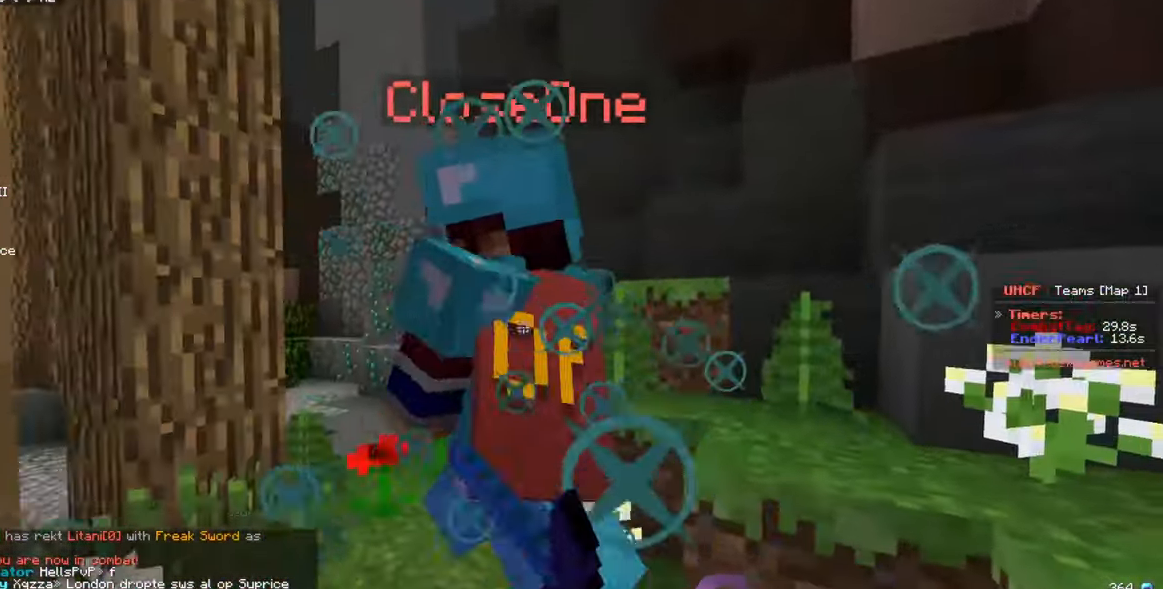
{"keys": ["w"], "mouse": ["left"], "events": [[283, "a", "up"]]}
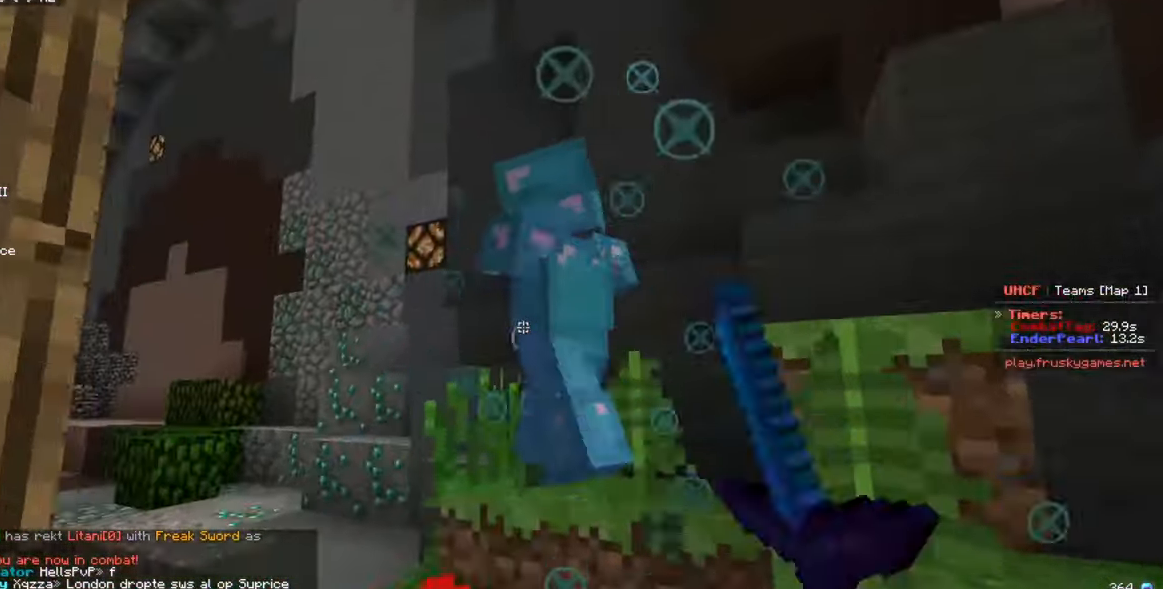
{"keys": ["a", "w"], "mouse": ["left"], "events": [[100, "a", "down"], [250, "mouse_left", "up"], [283, "mouse_left", "down"]]}
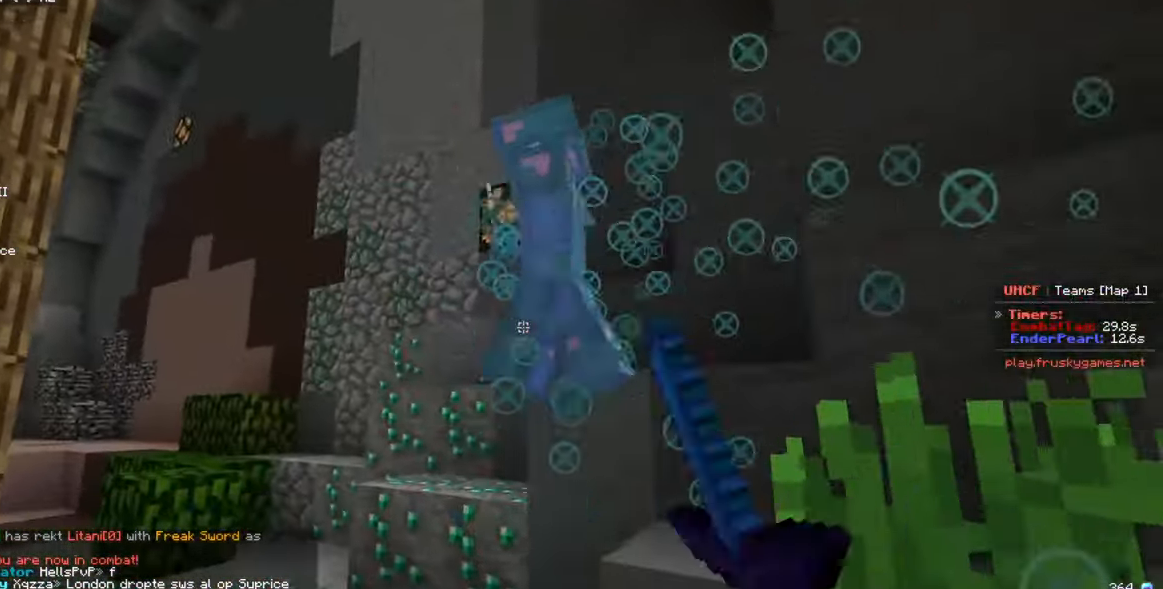
{"keys": ["a", "w"], "mouse": ["left"], "events": []}
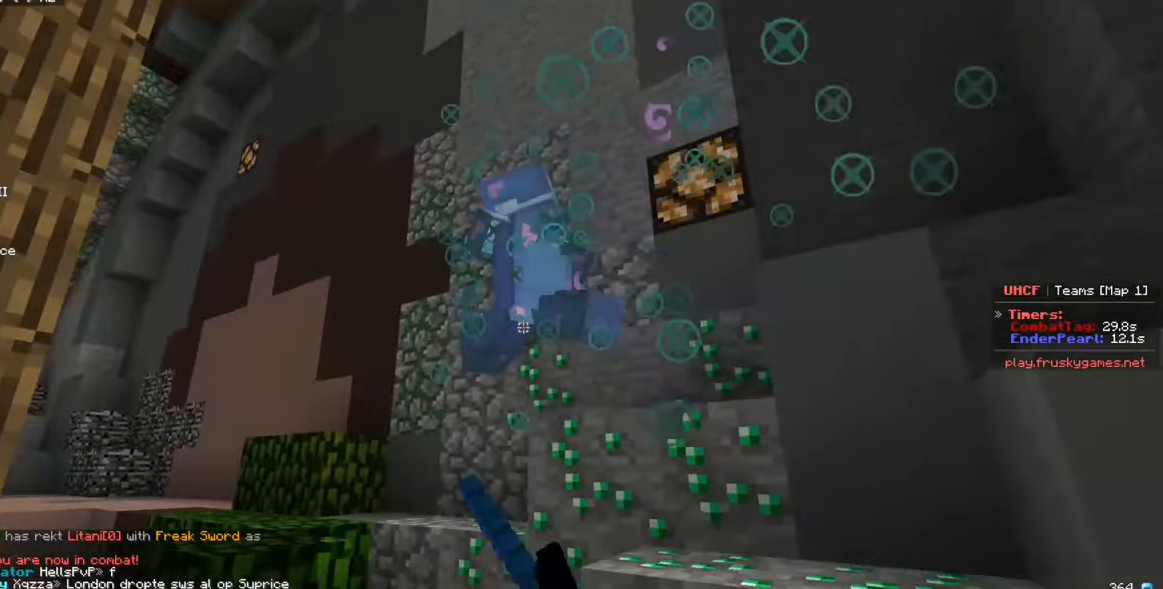
{"keys": ["w"], "mouse": ["left"], "events": [[67, "a", "up"], [134, "a", "down"], [434, "a", "up"]]}
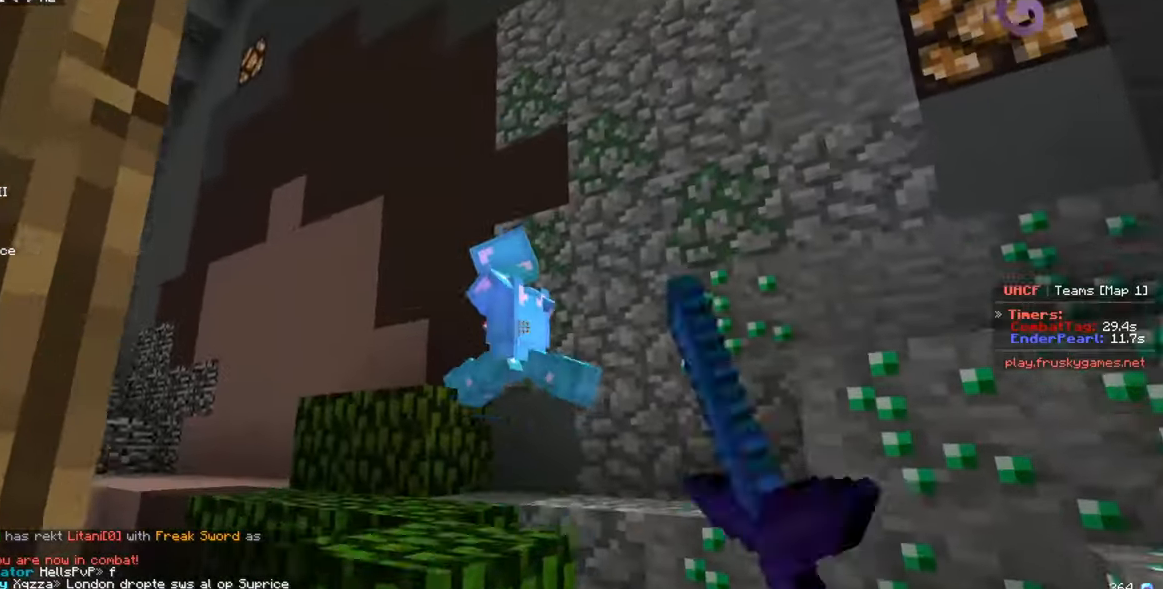
{"keys": ["w"], "mouse": ["left"], "events": [[117, "d", "down"], [250, "d", "up"]]}
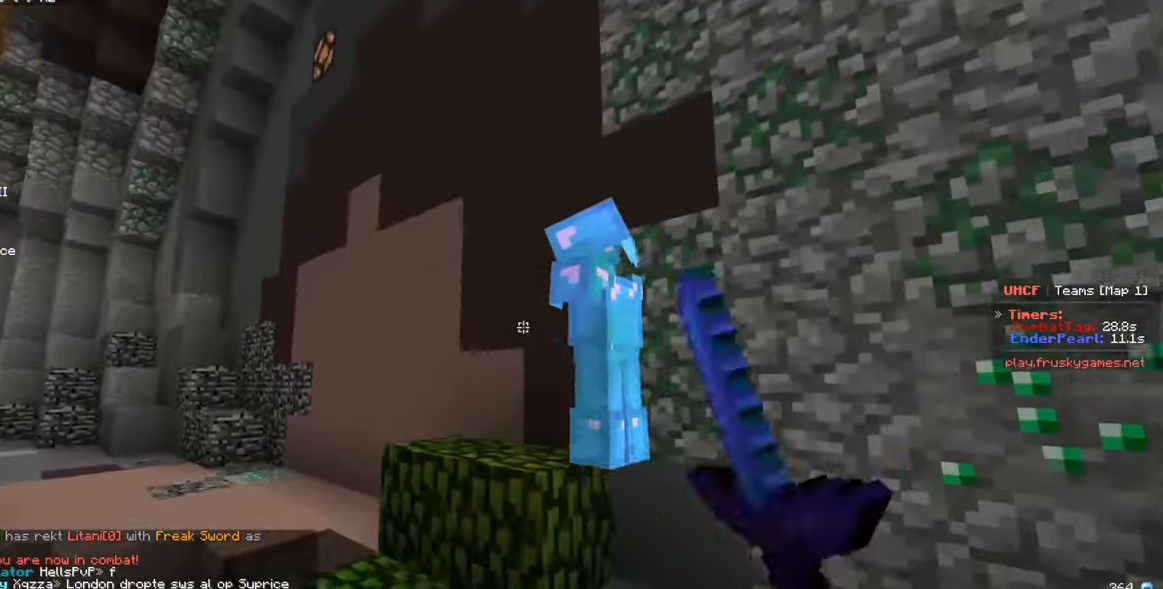
{"keys": ["a", "w"], "mouse": ["left"], "events": [[284, "a", "down"]]}
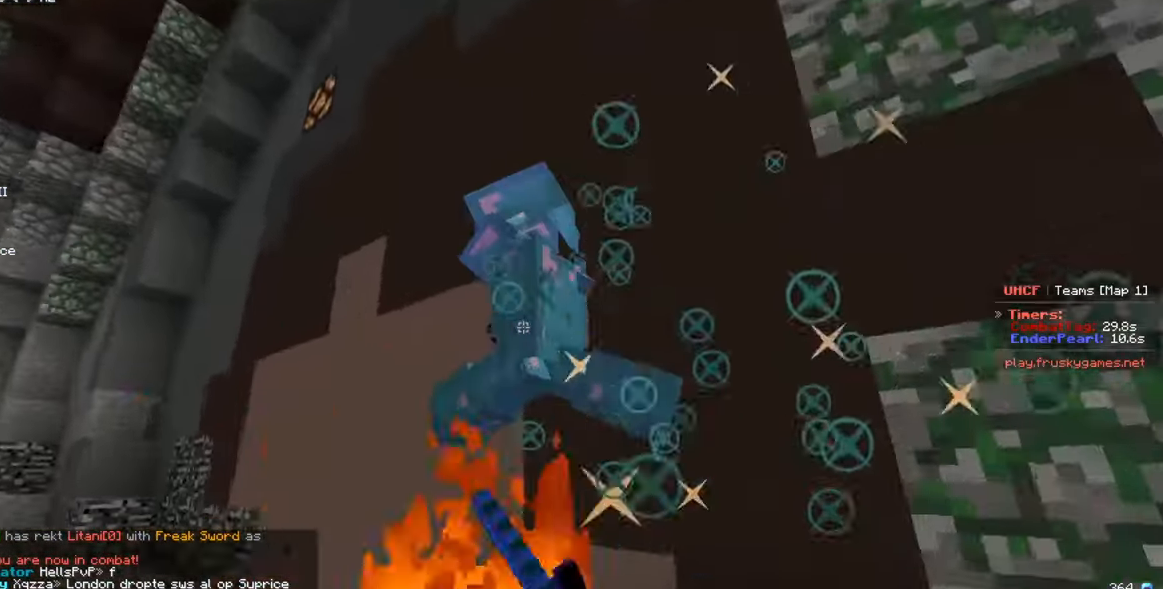
{"keys": ["a", "w"], "mouse": ["left"], "events": []}
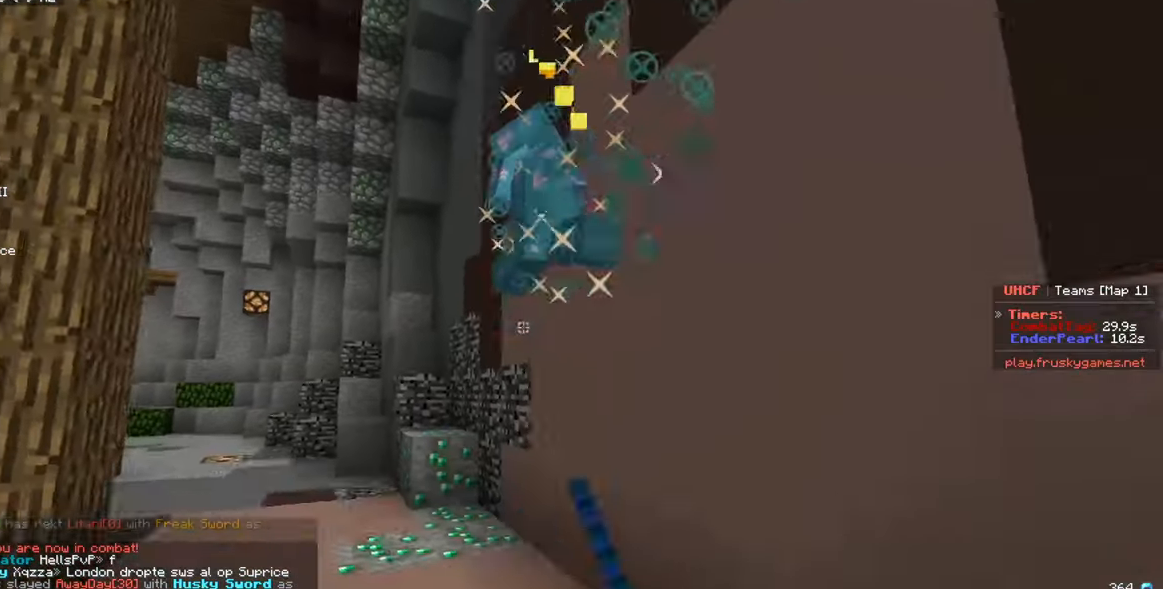
{"keys": ["w"], "mouse": ["left"], "events": [[84, "a", "up"], [167, "mouse_left", "up"], [200, "mouse_left", "down"]]}